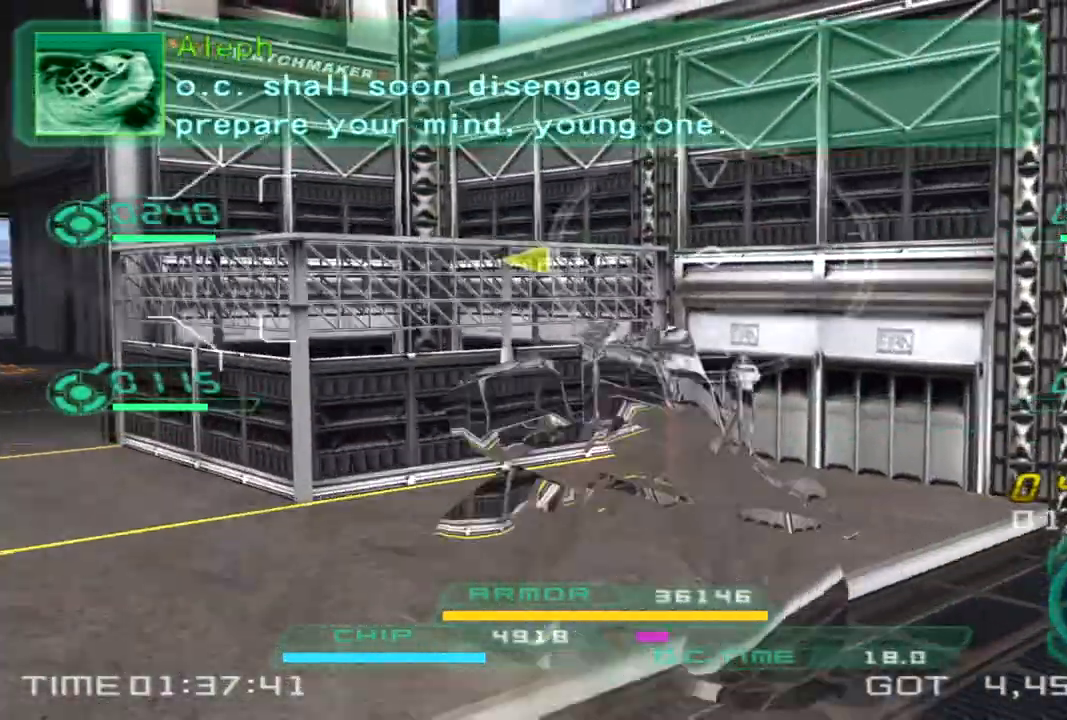
Gameplay with a controller (PlayStation layout); each line is a JSON object with the inputs held at the frame after it. "events" lists button and stick changes between this image and that frame as [ms after this image, input, new state], when the widget could be followed in between. Not read: R1 R3.
{"buttons": [], "left_stick": "right", "right_stick": "right", "events": [[317, "left_stick", "right"], [383, "left_stick", "down-right"], [483, "left_stick", "right"]]}
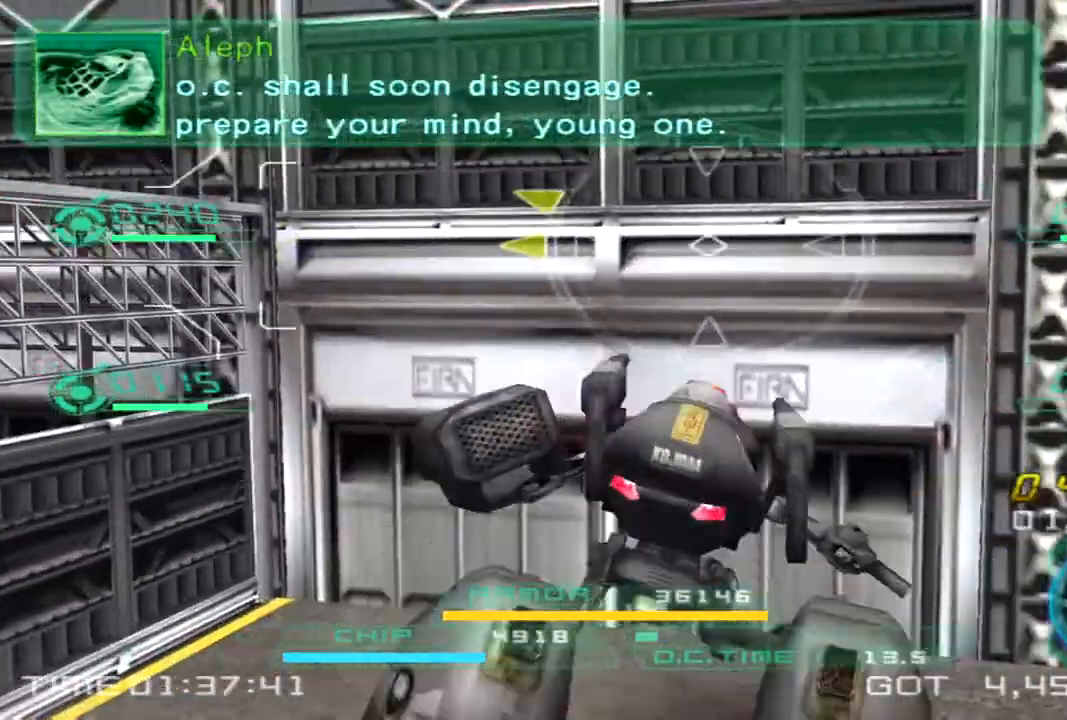
{"buttons": [], "left_stick": "left", "right_stick": "right", "events": [[183, "left_stick", "up-right"], [433, "left_stick", "up-left"], [483, "left_stick", "left"]]}
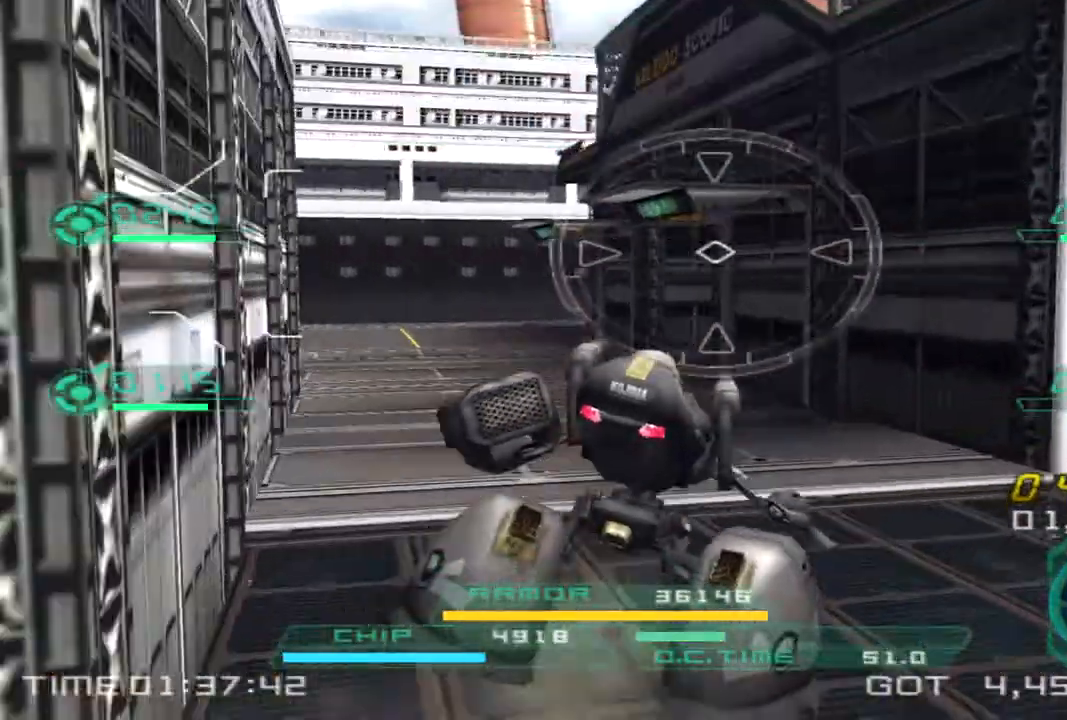
{"buttons": [], "left_stick": "left", "right_stick": "center", "events": [[350, "right_stick", "center"]]}
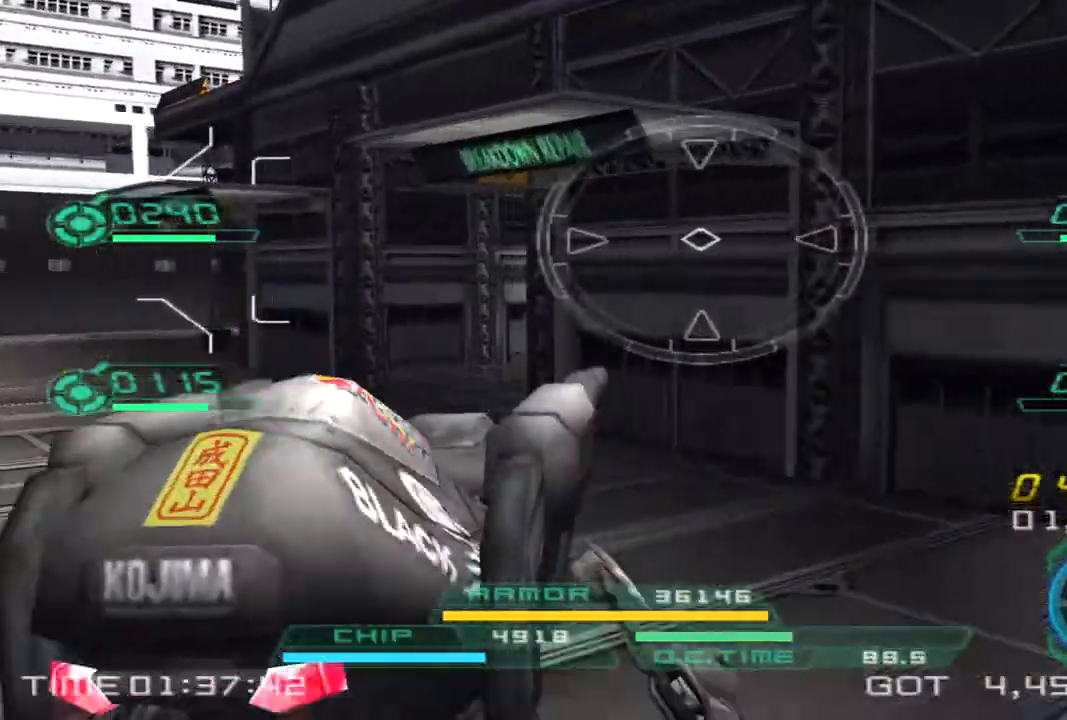
{"buttons": [], "left_stick": "up-left", "right_stick": "right", "events": [[100, "right_stick", "right"], [167, "left_stick", "up-left"]]}
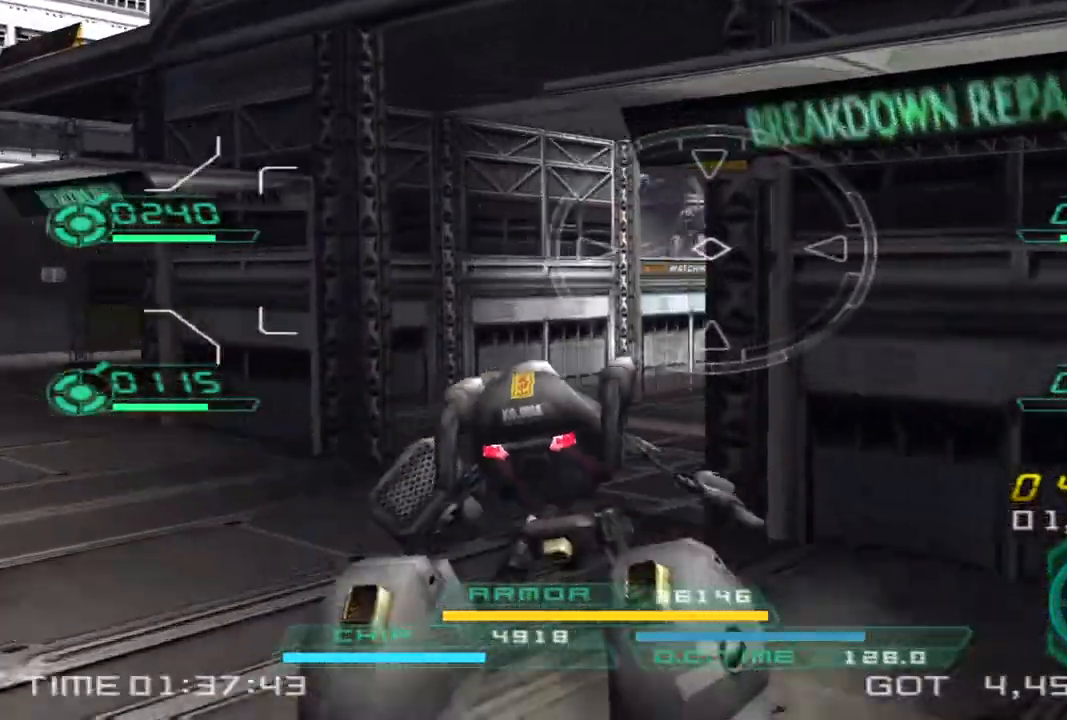
{"buttons": [], "left_stick": "up-left", "right_stick": "right", "events": []}
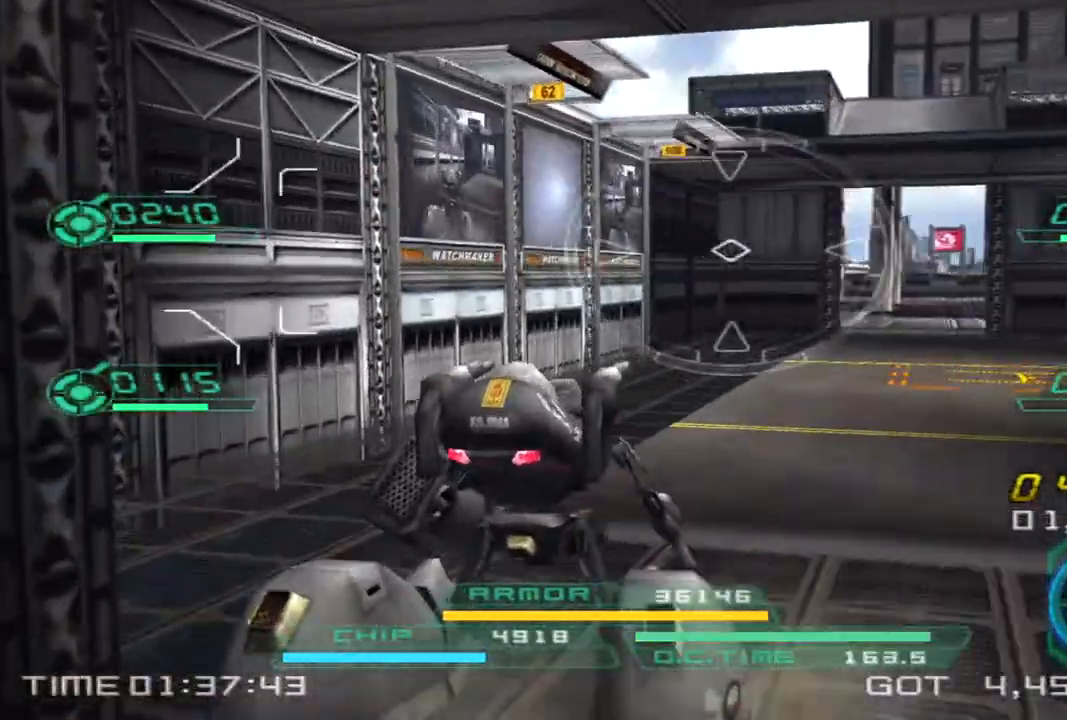
{"buttons": [], "left_stick": "up", "right_stick": "center", "events": [[183, "right_stick", "down-right"], [300, "right_stick", "center"], [417, "left_stick", "up"]]}
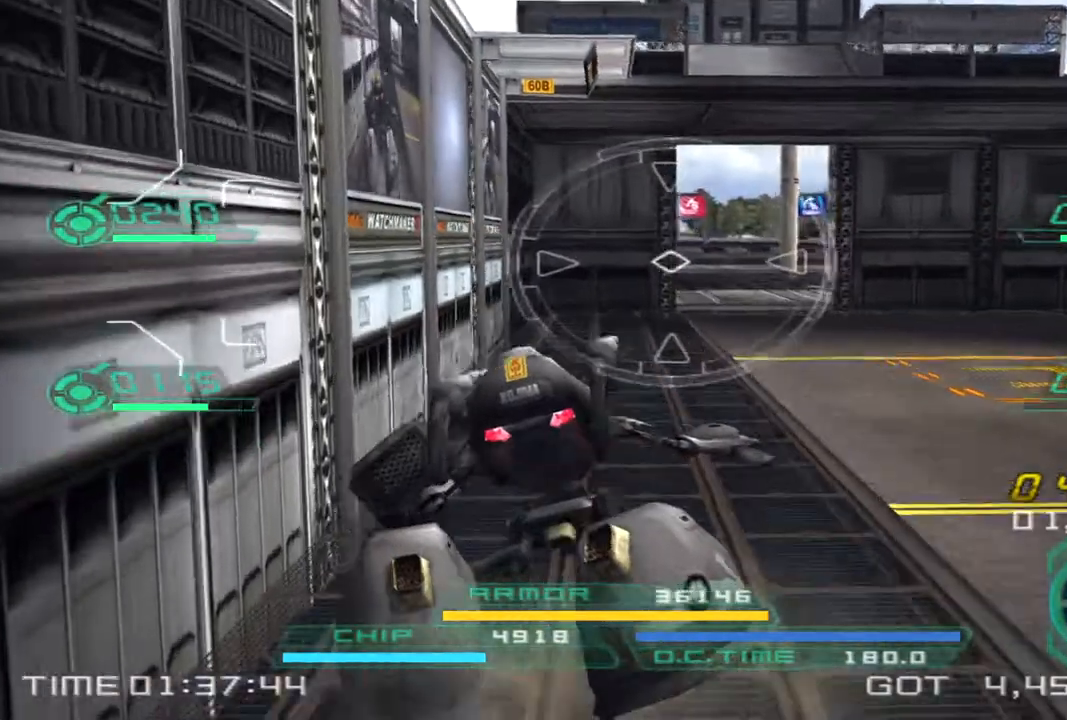
{"buttons": [], "left_stick": "up", "right_stick": "center", "events": []}
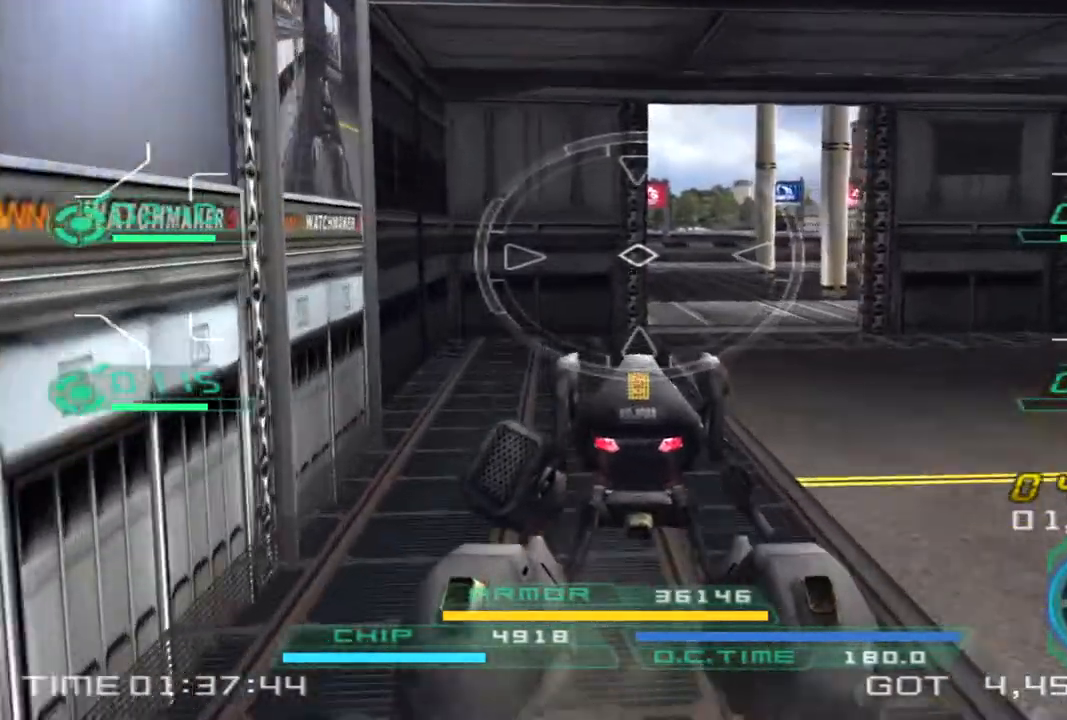
{"buttons": [], "left_stick": "up", "right_stick": "center", "events": [[267, "TRIANGLE", "down"], [333, "TRIANGLE", "up"]]}
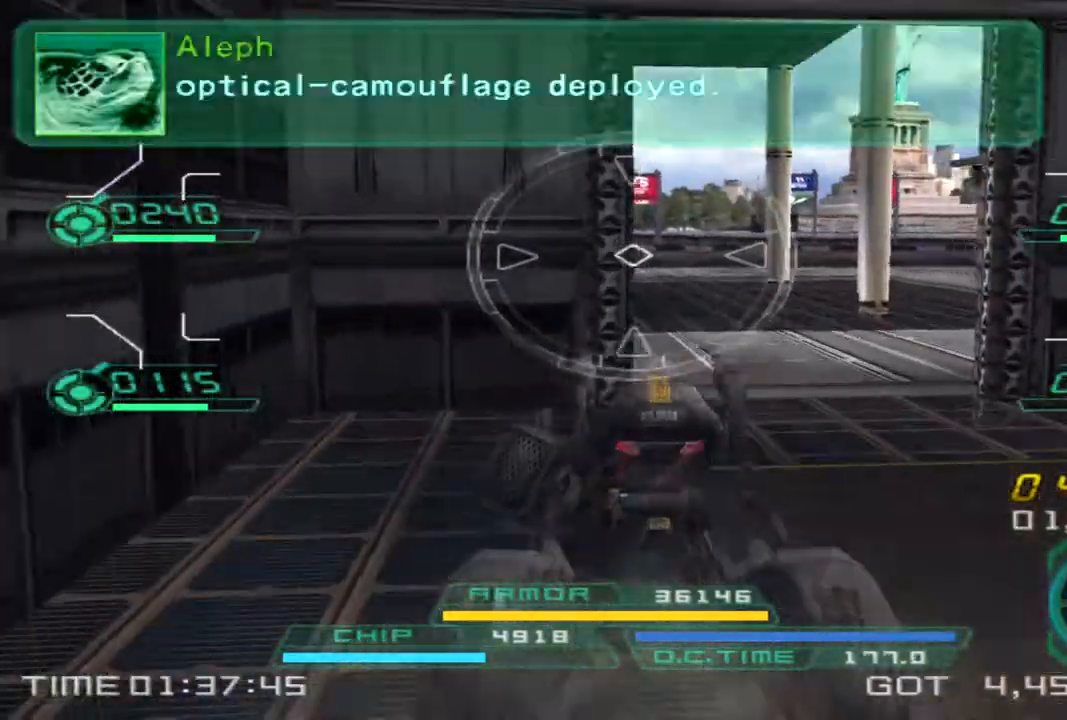
{"buttons": [], "left_stick": "up", "right_stick": "left"}
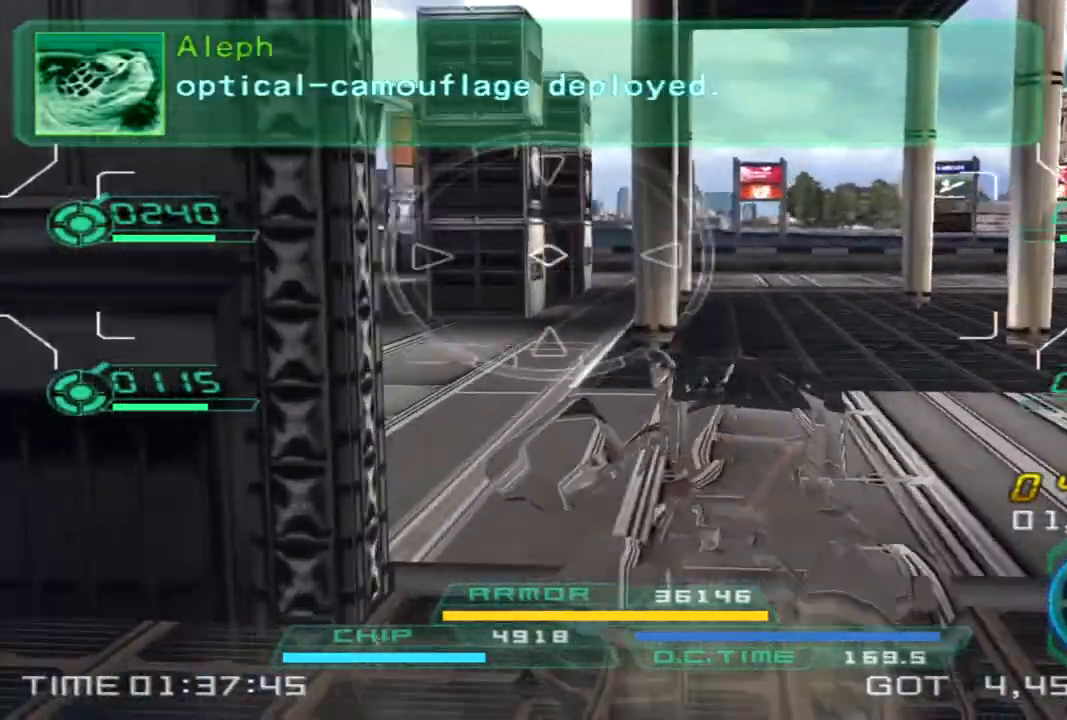
{"buttons": [], "left_stick": "up-right", "right_stick": "left", "events": [[100, "right_stick", "center"], [217, "left_stick", "up-right"], [400, "right_stick", "left"]]}
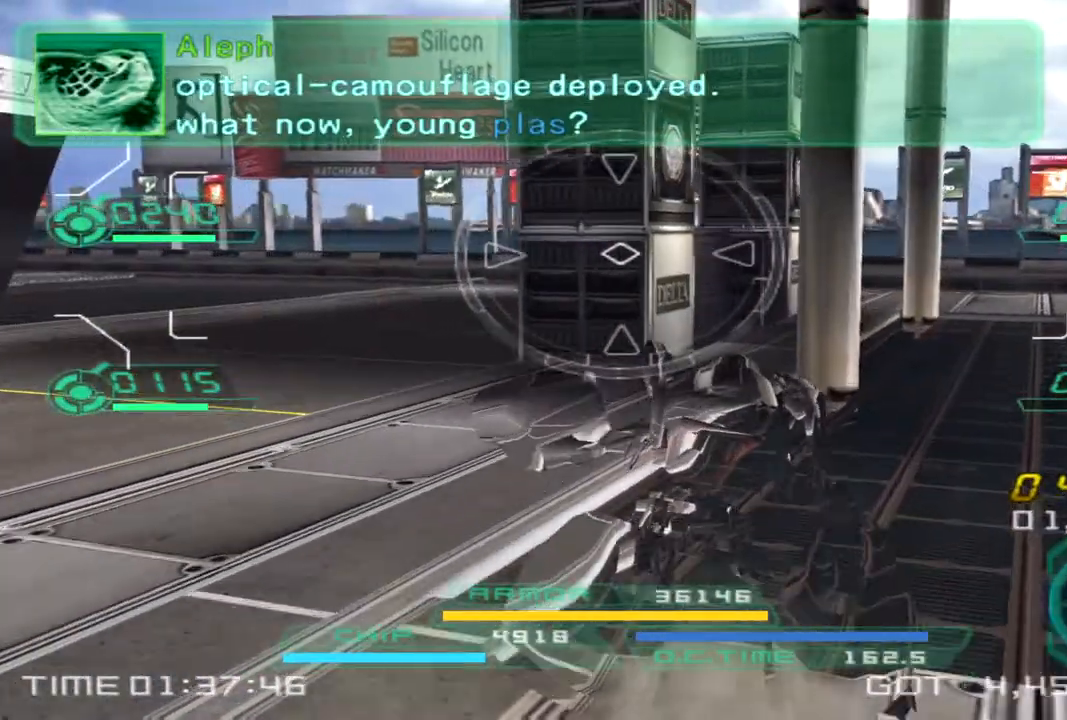
{"buttons": [], "left_stick": "right", "right_stick": "left", "events": [[350, "left_stick", "right"]]}
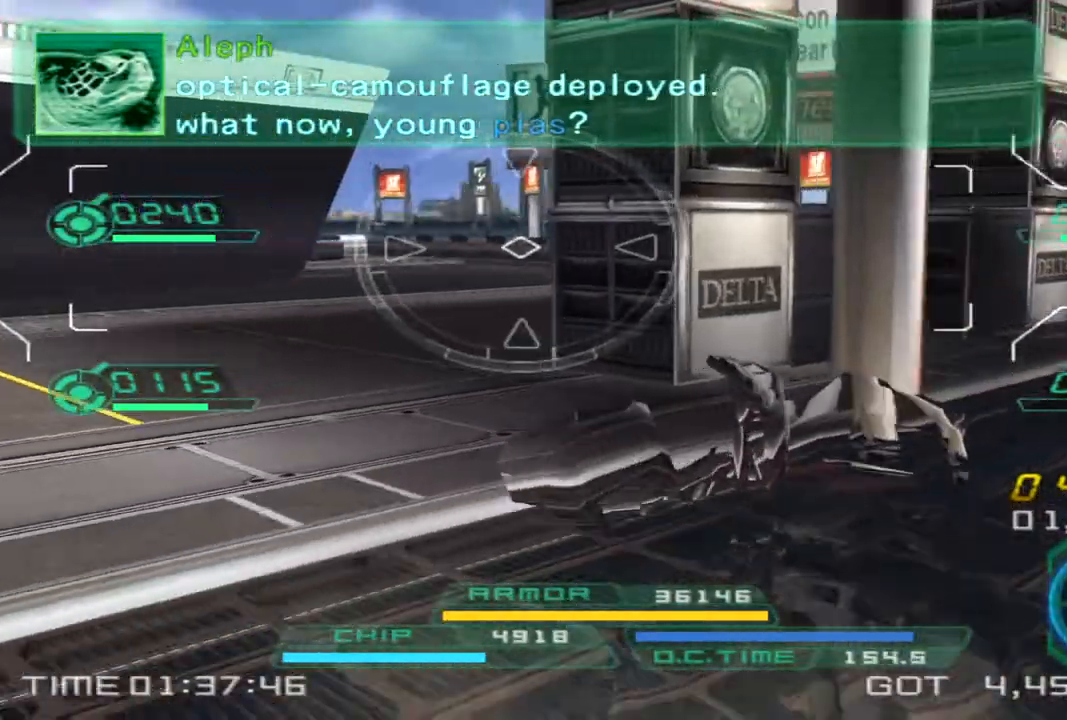
{"buttons": [], "left_stick": "right", "right_stick": "left", "events": []}
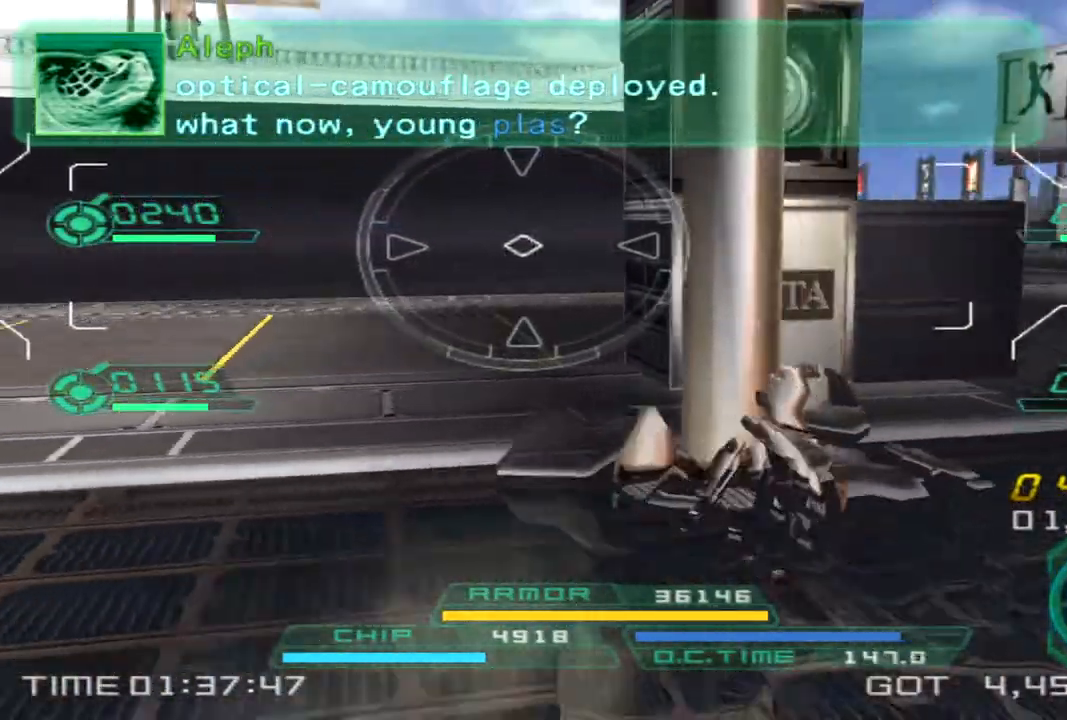
{"buttons": [], "left_stick": "right", "right_stick": "left", "events": []}
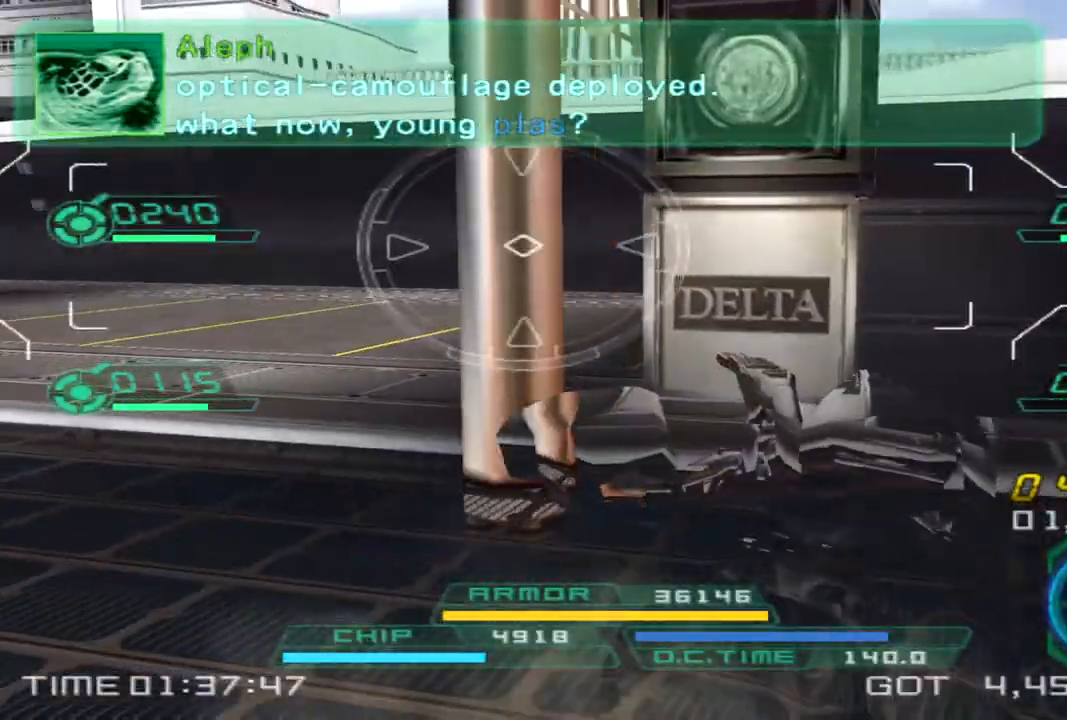
{"buttons": [], "left_stick": "right", "right_stick": "left", "events": []}
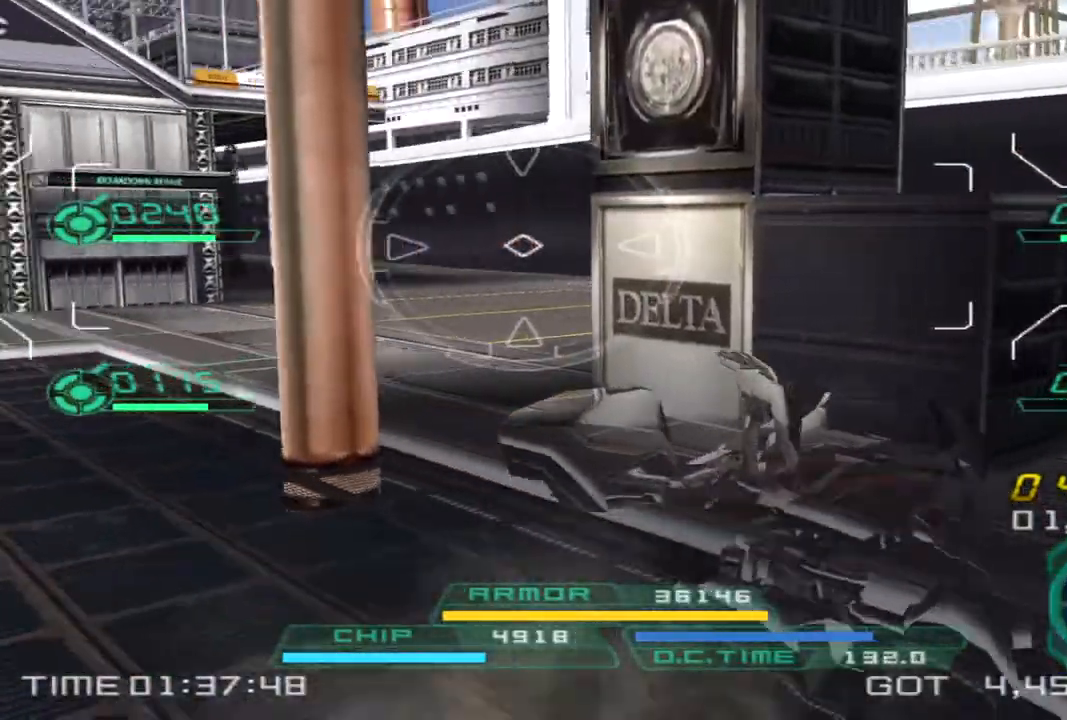
{"buttons": [], "left_stick": "up-right", "right_stick": "left", "events": [[133, "right_stick", "center"], [400, "left_stick", "up-right"], [400, "right_stick", "left"]]}
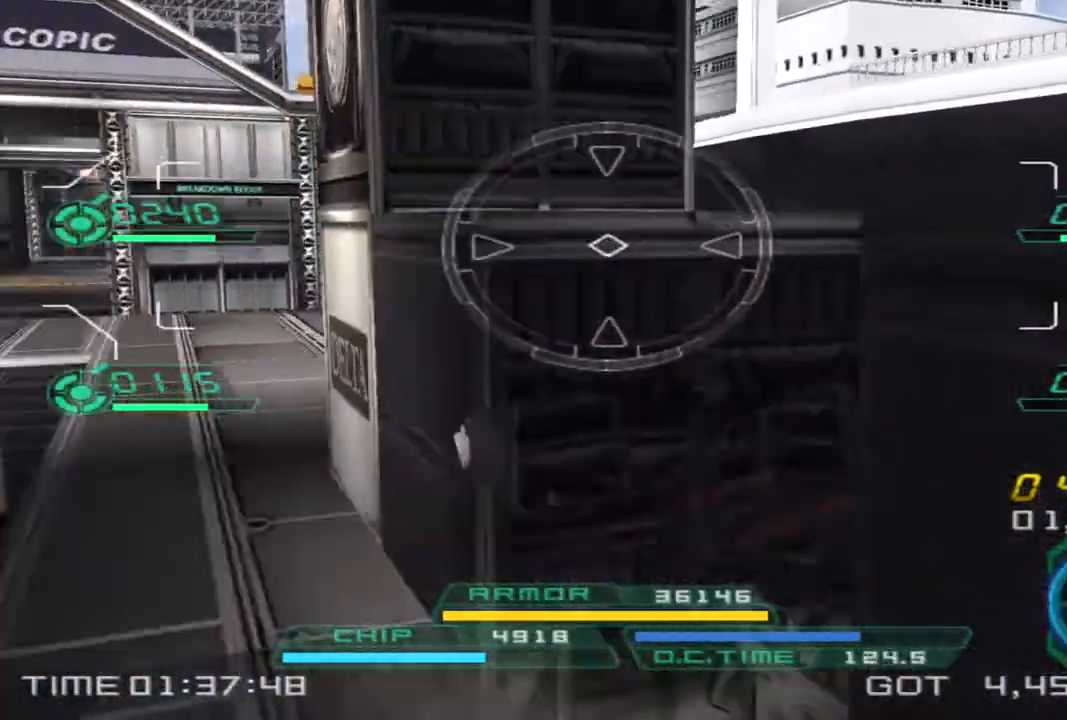
{"buttons": [], "left_stick": "up-right", "right_stick": "center", "events": [[200, "right_stick", "center"], [367, "right_stick", "left"], [450, "right_stick", "center"]]}
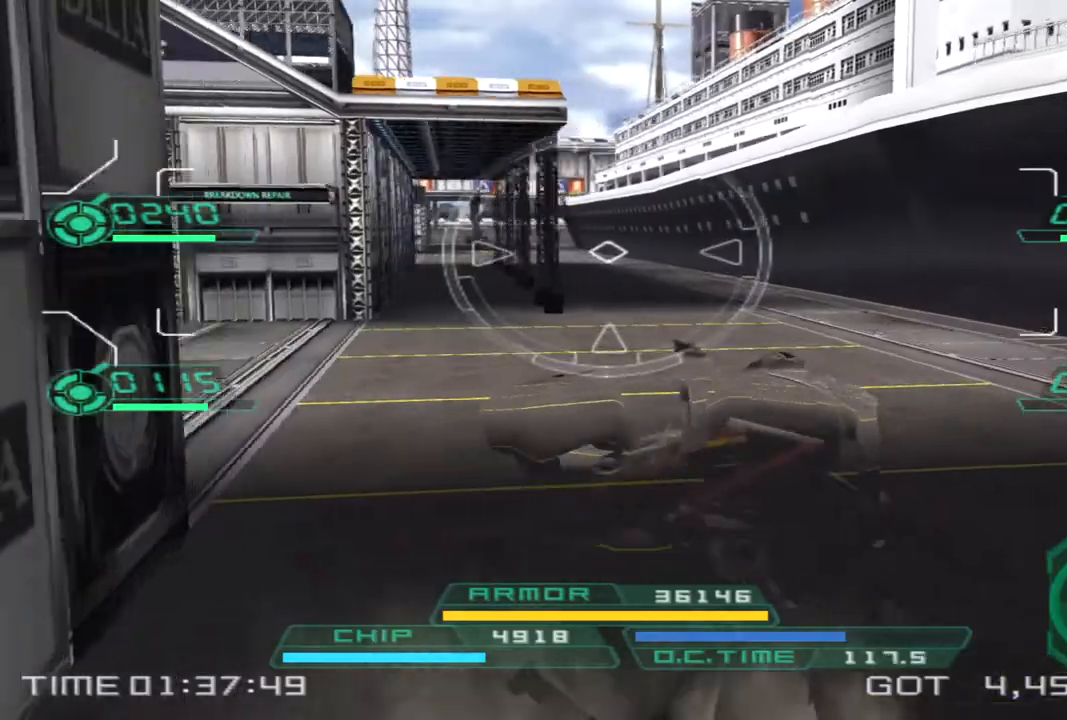
{"buttons": [], "left_stick": "up-right", "right_stick": "center", "events": []}
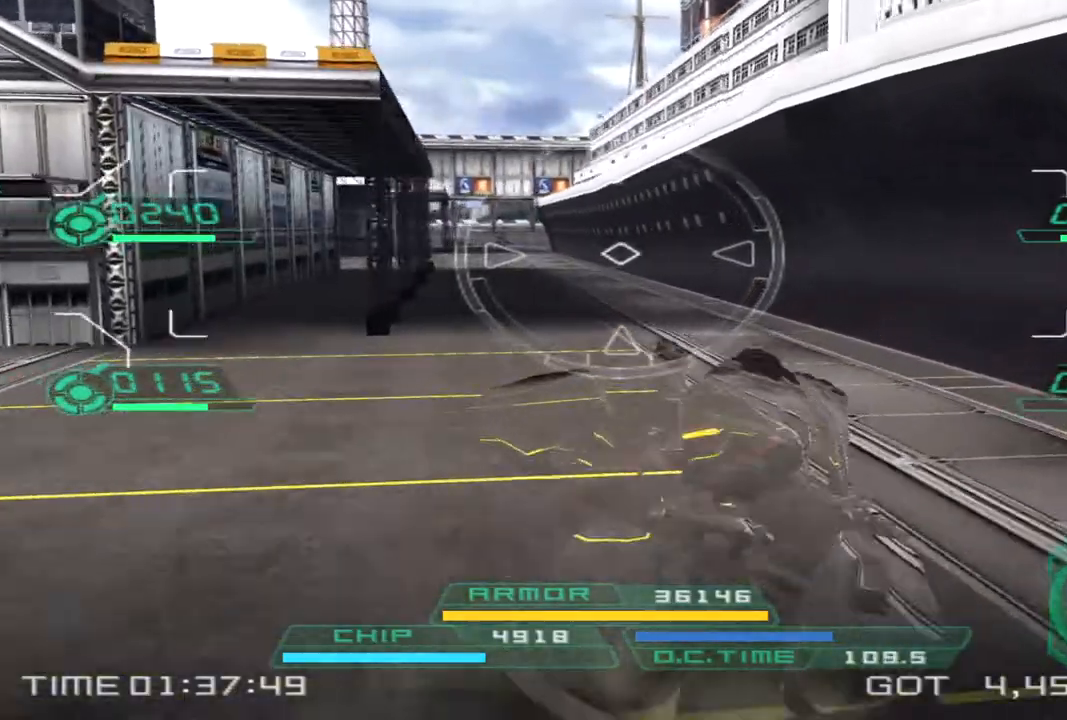
{"buttons": [], "left_stick": "up", "right_stick": "center", "events": [[267, "left_stick", "up"], [267, "right_stick", "left"], [417, "right_stick", "center"]]}
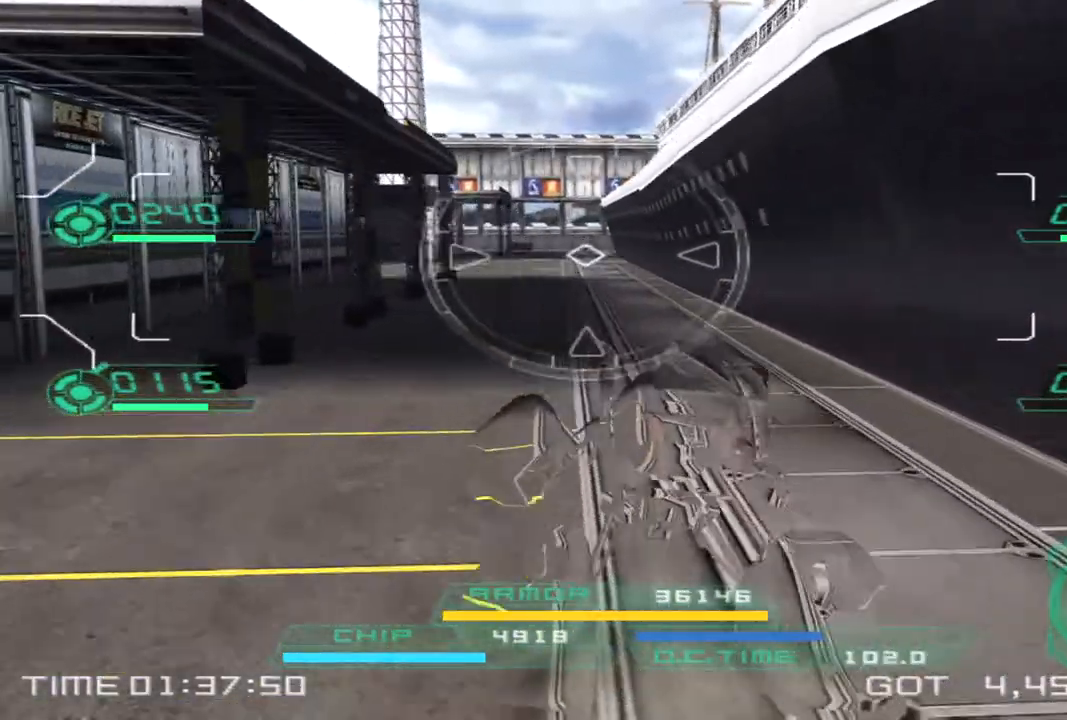
{"buttons": ["L1"], "left_stick": "up-right", "right_stick": "right", "events": [[17, "L1", "down"], [100, "left_stick", "up-left"], [283, "left_stick", "up-right"], [383, "L1", "up"], [417, "L1", "down"], [483, "right_stick", "right"]]}
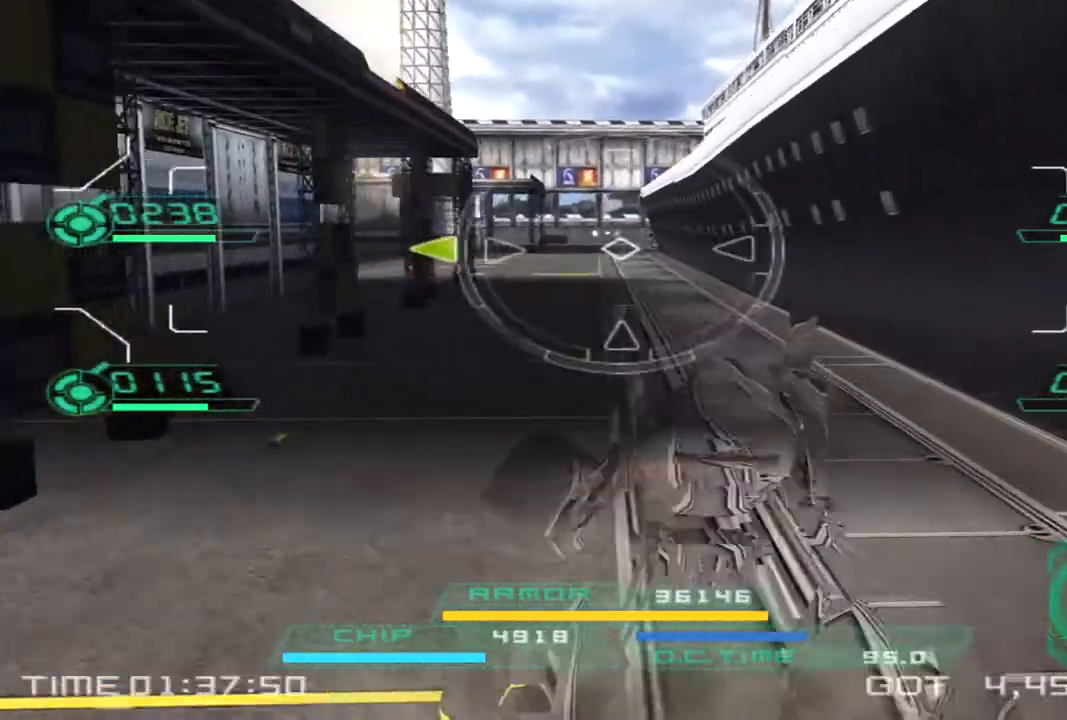
{"buttons": ["CROSS"], "left_stick": "up-right", "right_stick": "center", "events": [[17, "L1", "up"], [50, "right_stick", "center"], [167, "CROSS", "down"]]}
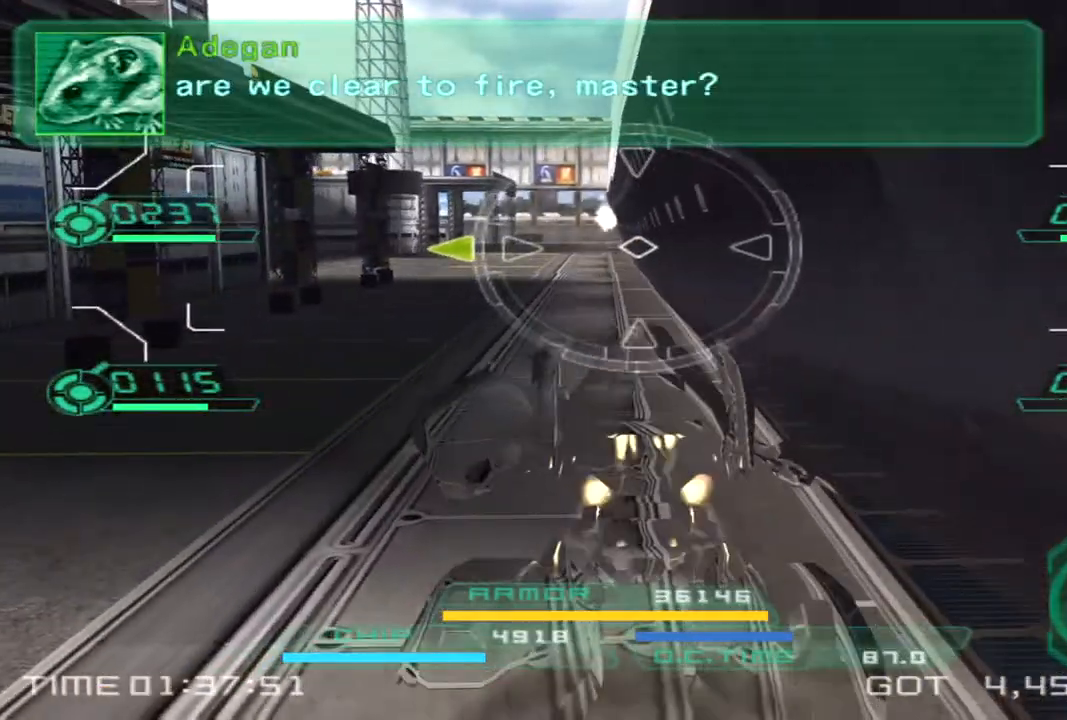
{"buttons": ["CROSS"], "left_stick": "up-right", "right_stick": "center", "events": []}
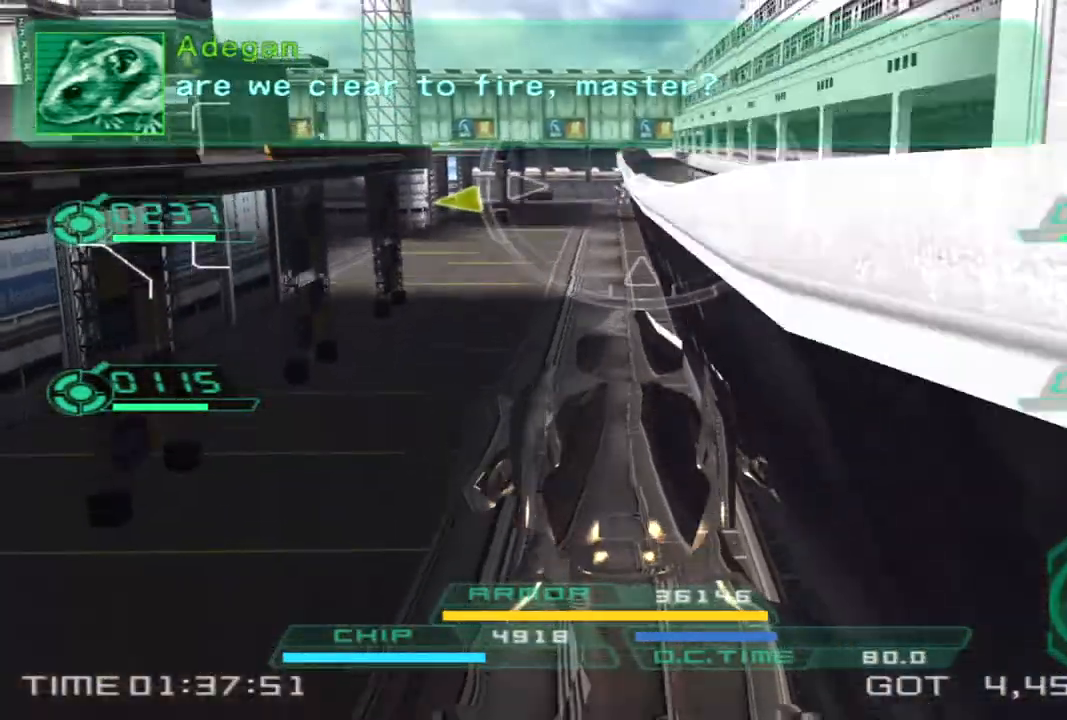
{"buttons": ["CIRCLE"], "left_stick": "up-right", "right_stick": "center", "events": [[367, "CROSS", "up"], [417, "CIRCLE", "down"]]}
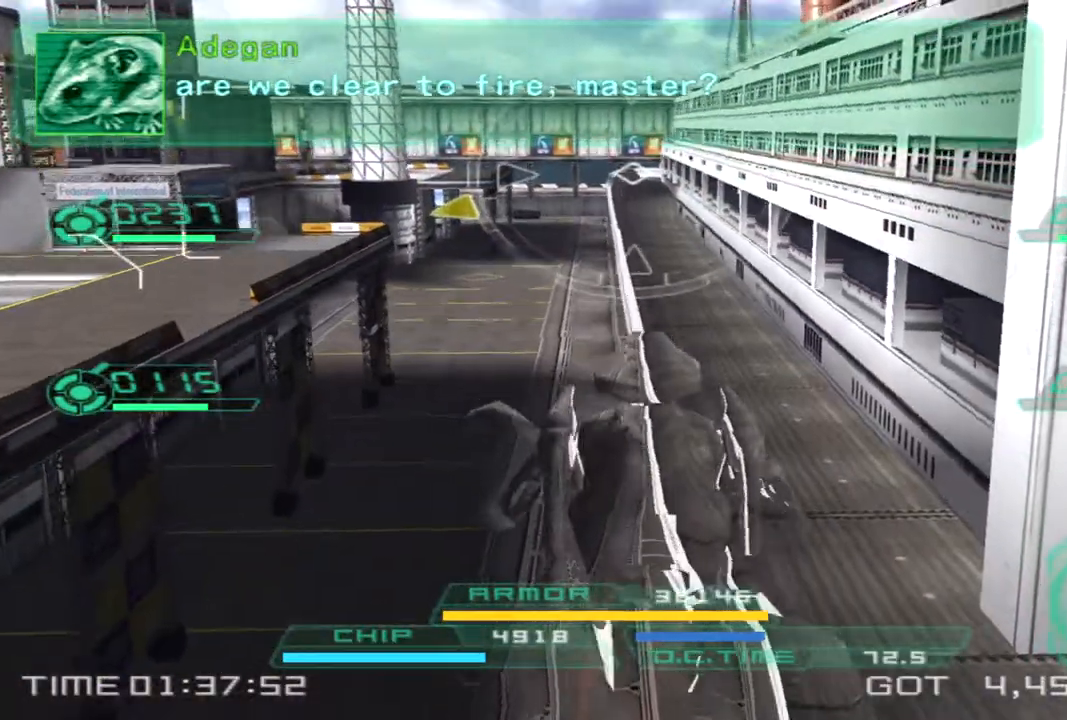
{"buttons": [], "left_stick": "down-right", "right_stick": "center", "events": [[83, "CIRCLE", "up"], [100, "left_stick", "right"], [300, "TRIANGLE", "down"], [300, "left_stick", "down-right"], [383, "TRIANGLE", "up"]]}
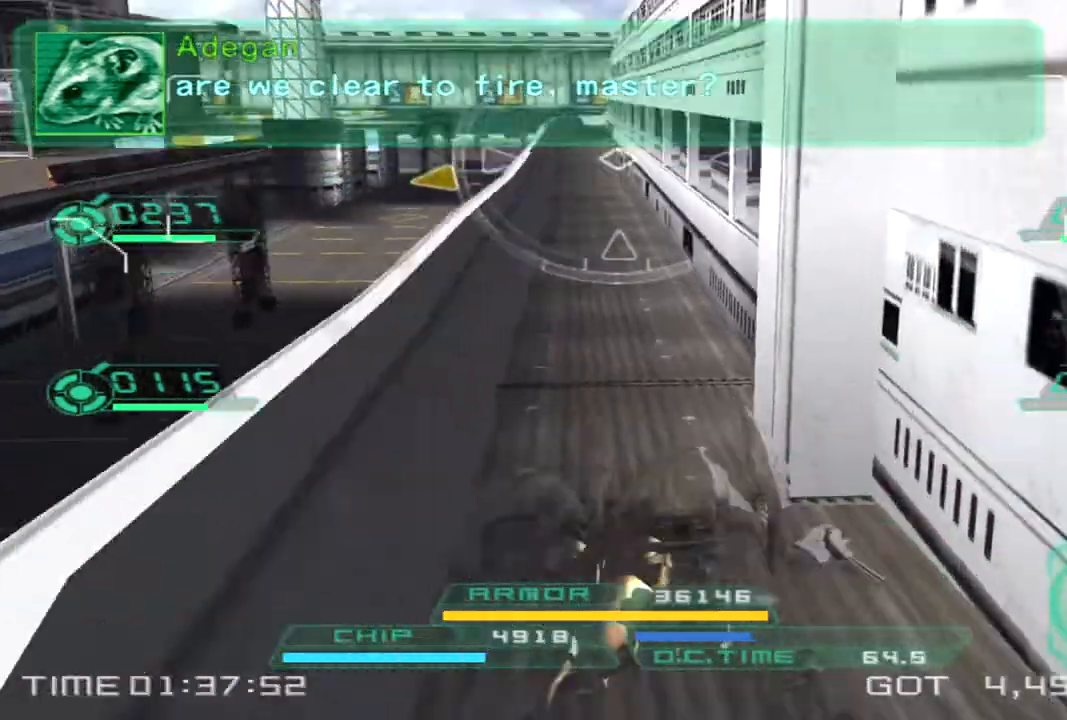
{"buttons": [], "left_stick": "down", "right_stick": "left", "events": [[17, "right_stick", "left"], [233, "left_stick", "down"], [250, "right_stick", "center"], [450, "right_stick", "left"]]}
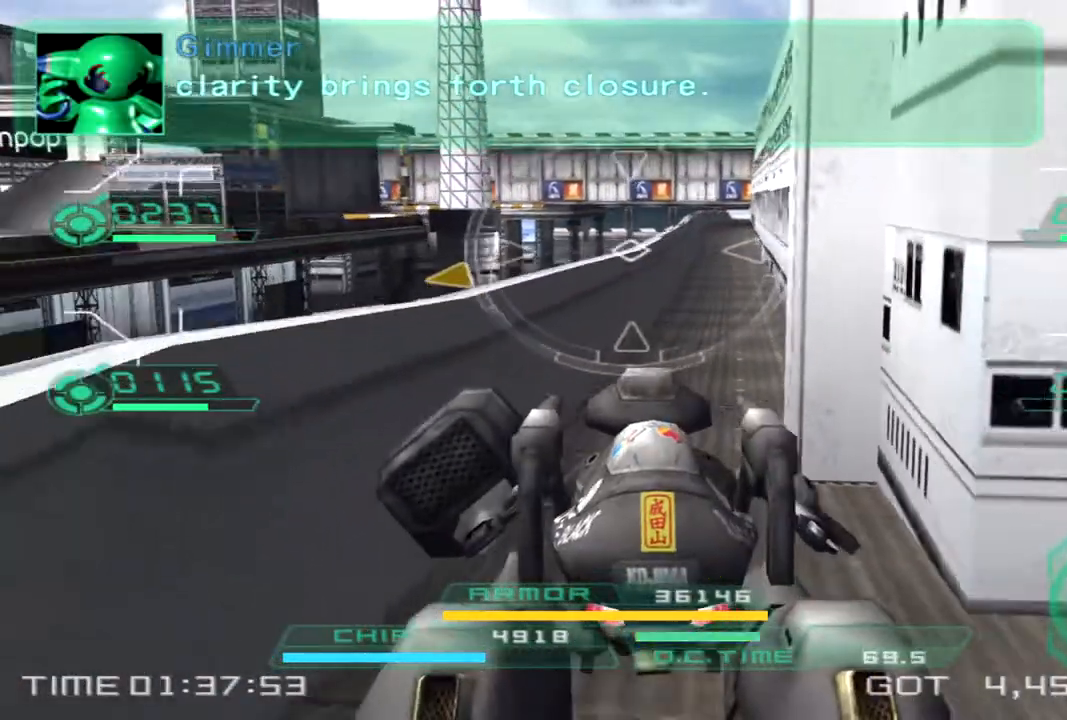
{"buttons": [], "left_stick": "down", "right_stick": "left", "events": []}
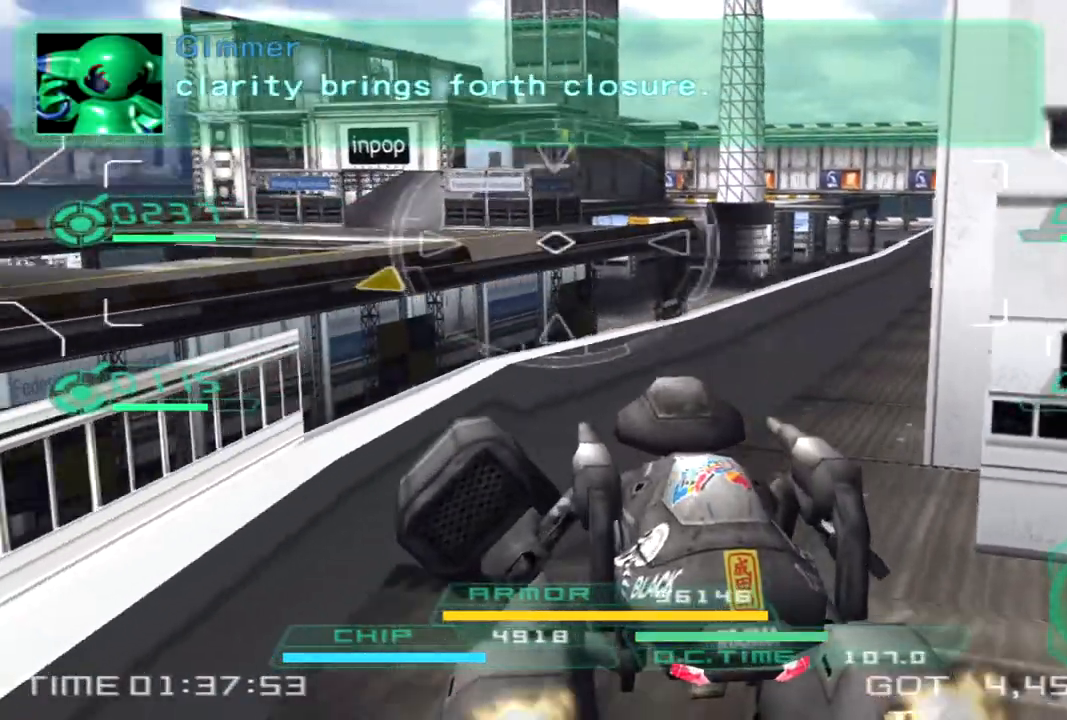
{"buttons": [], "left_stick": "down", "right_stick": "left", "events": []}
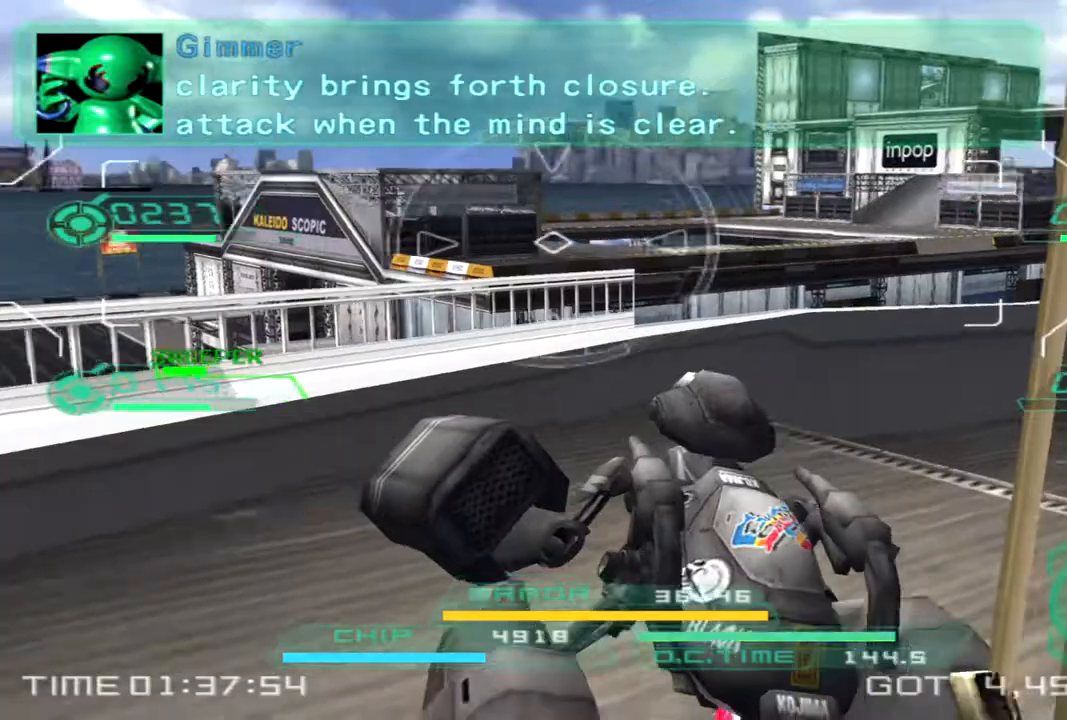
{"buttons": [], "left_stick": "down-right", "right_stick": "right", "events": [[183, "left_stick", "right"], [233, "right_stick", "center"], [433, "right_stick", "right"], [483, "left_stick", "down-right"]]}
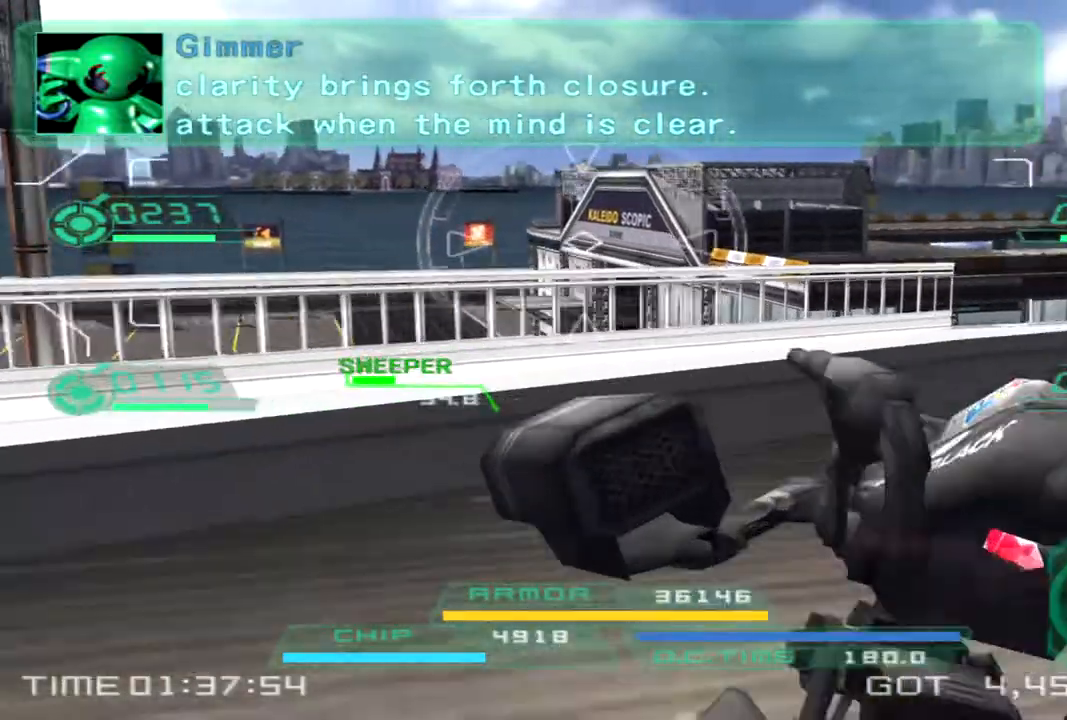
{"buttons": [], "left_stick": "down-left", "right_stick": "right", "events": [[83, "left_stick", "down"], [183, "left_stick", "down-left"]]}
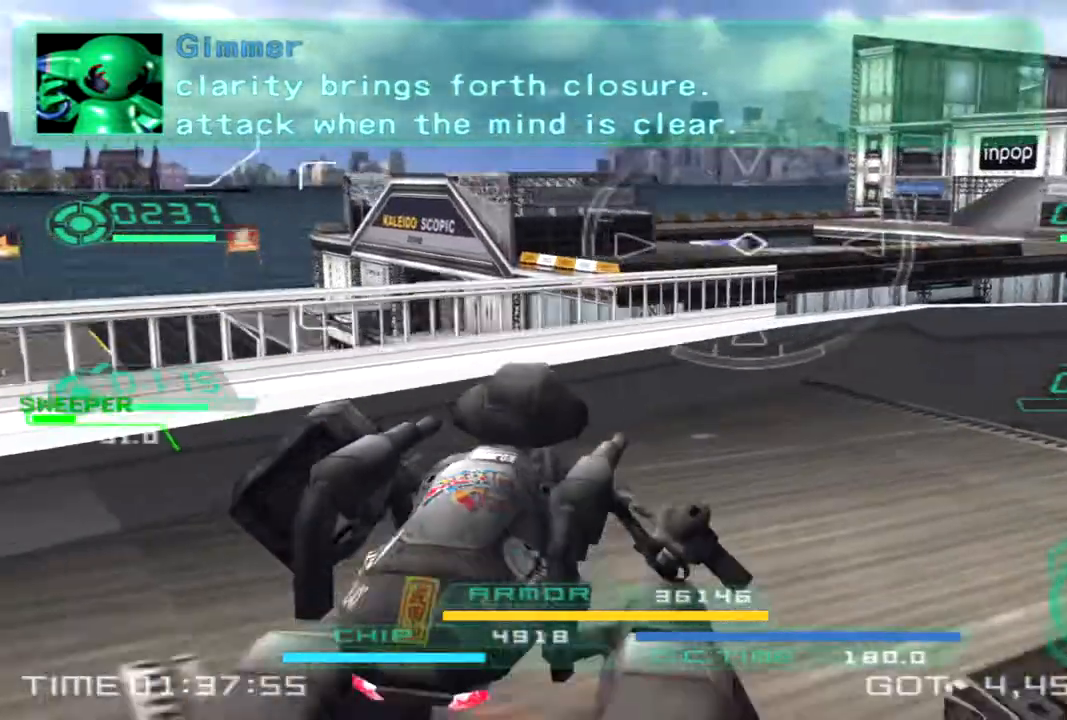
{"buttons": [], "left_stick": "right", "right_stick": "right", "events": [[133, "TRIANGLE", "down"], [183, "left_stick", "down"], [250, "TRIANGLE", "up"], [383, "left_stick", "right"]]}